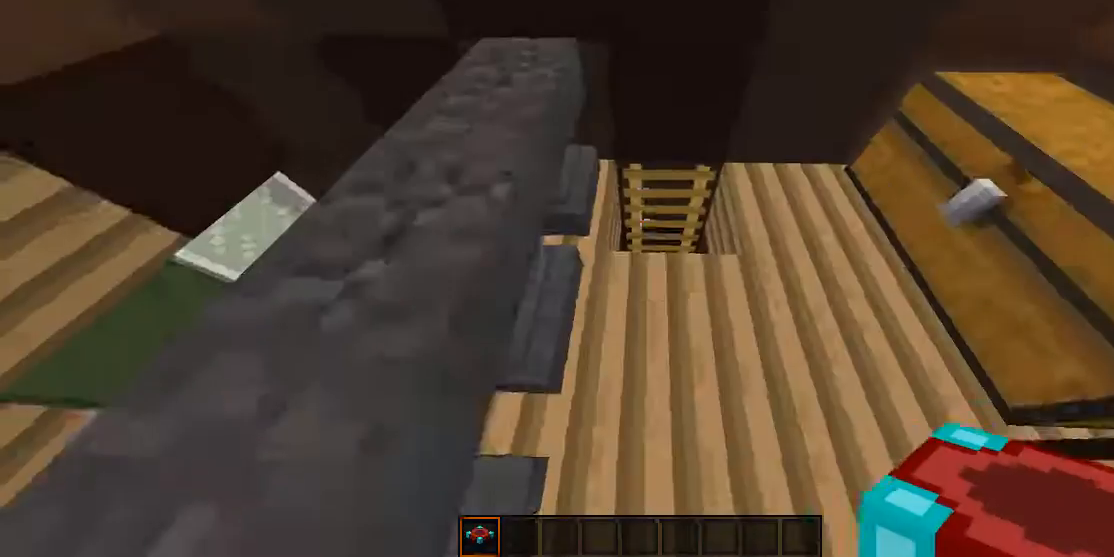
Gameplay with keyboard and mouse; each line is a JSON object with the keys and mouse buttons held at the frame after it. "events" lists presses ("down") and releases ("up") of "a", "d", "s", "w", "mouse_left" and "mouse_right" between this image and that frame as [ms after this image, input, new state], when the widget could be followed in between. "mouse_left", "mouse_right" = the "left", "right" buttons of the "mouse" list. No other keys are recorded. Fast repeated clicks can show as one long hold. Mouse movement is not recorded.
{"keys": [], "mouse": [], "events": [[33, "w", "down"], [433, "w", "up"]]}
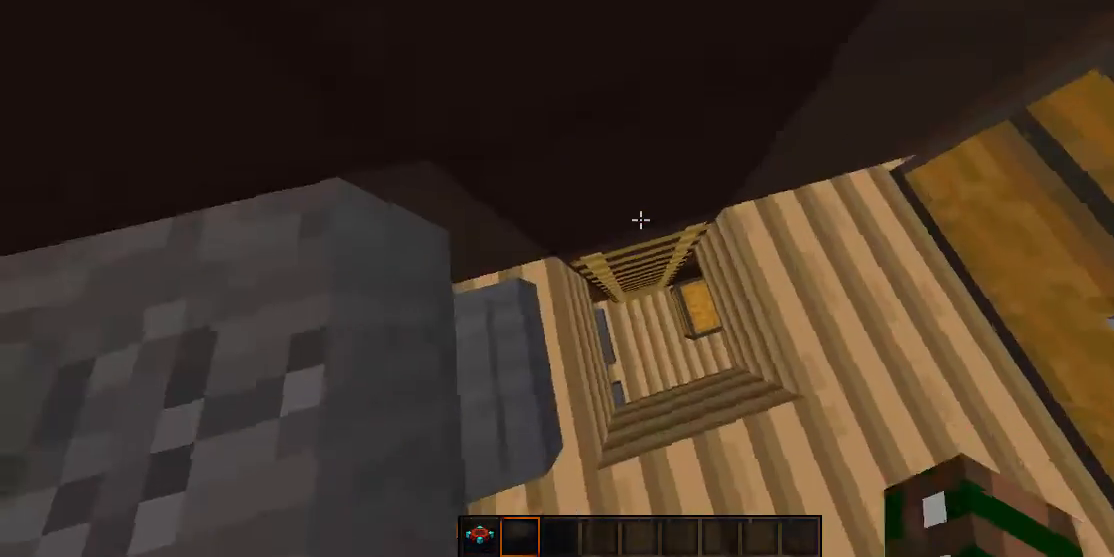
{"keys": [], "mouse": [], "events": [[367, "s", "down"], [433, "s", "up"]]}
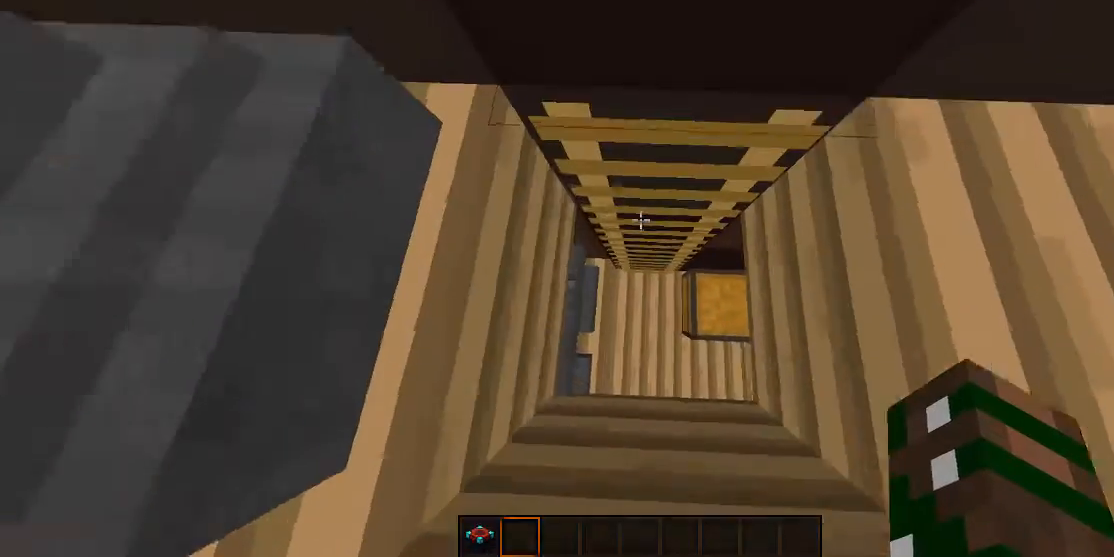
{"keys": [], "mouse": [], "events": []}
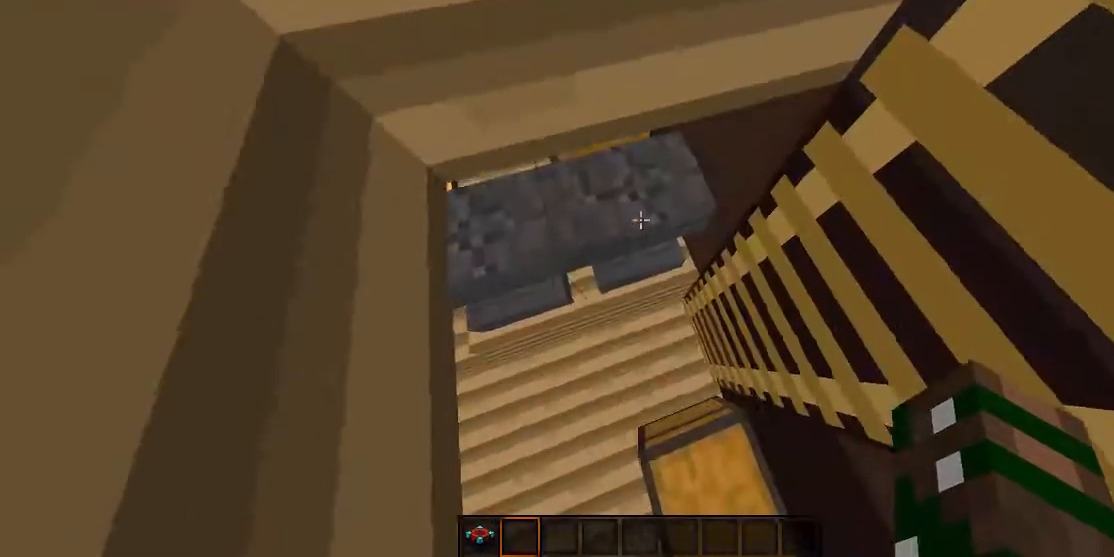
{"keys": [], "mouse": [], "events": []}
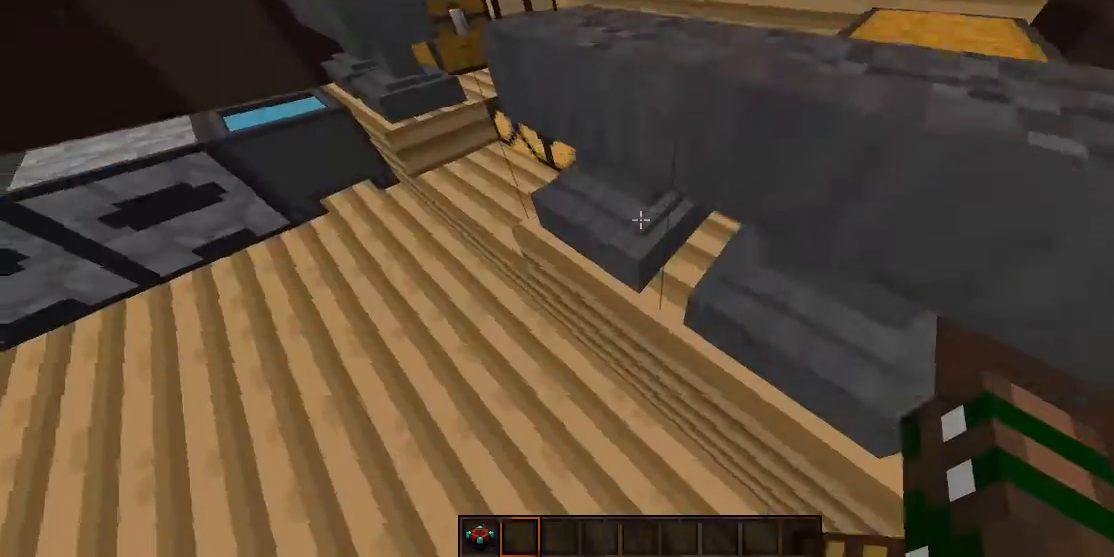
{"keys": ["a", "w"], "mouse": [], "events": [[100, "a", "down"], [200, "w", "down"]]}
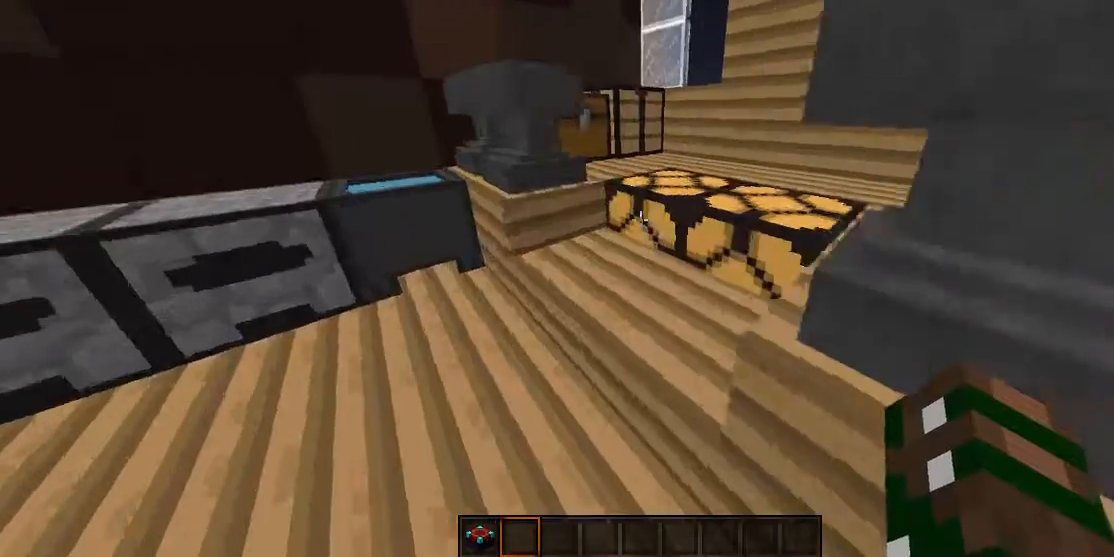
{"keys": ["w"], "mouse": [], "events": [[333, "a", "up"]]}
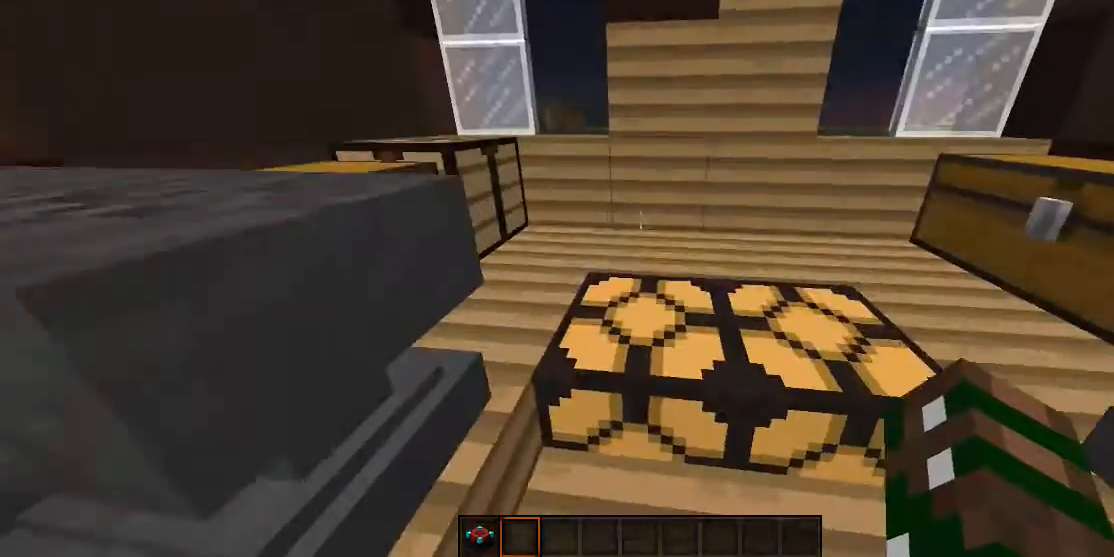
{"keys": ["w"], "mouse": [], "events": []}
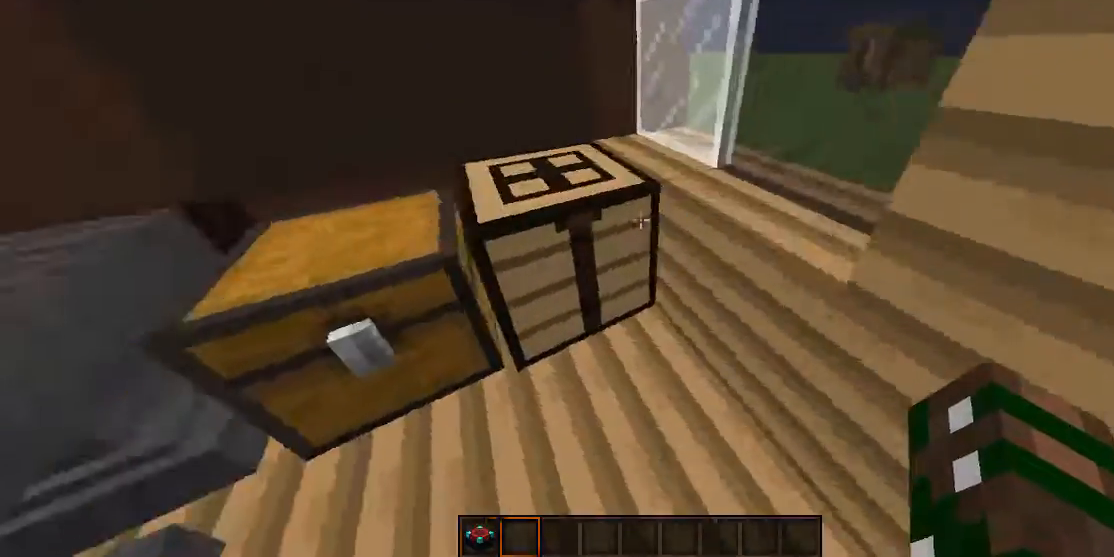
{"keys": [], "mouse": [], "events": [[33, "w", "up"]]}
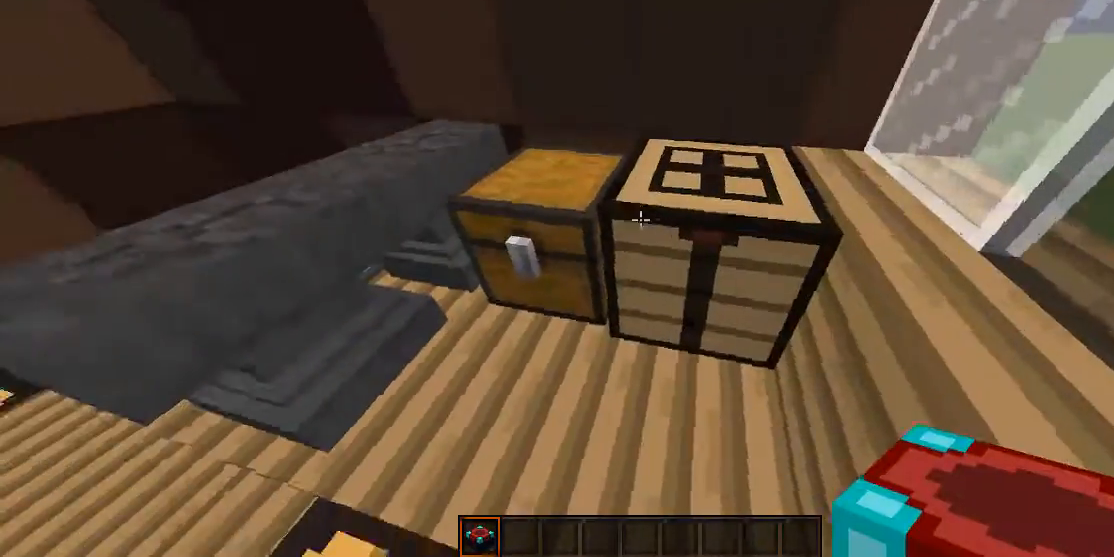
{"keys": ["a"], "mouse": [], "events": [[433, "a", "down"]]}
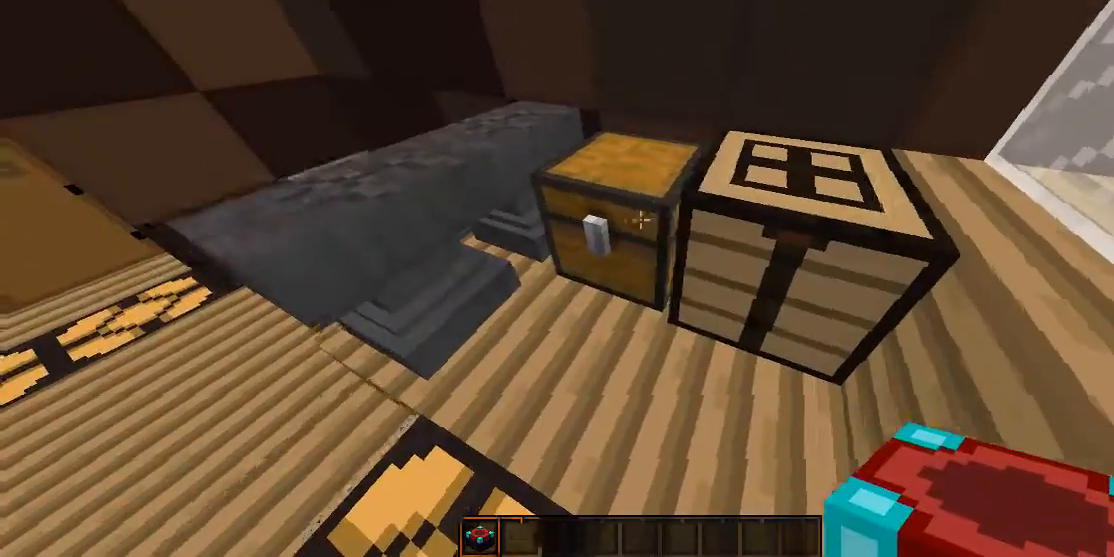
{"keys": ["a"], "mouse": [], "events": [[33, "a", "up"], [100, "mouse_left", "down"], [200, "mouse_left", "up"], [233, "mouse_right", "down"], [367, "mouse_right", "up"], [400, "a", "down"], [400, "s", "down"], [500, "s", "up"]]}